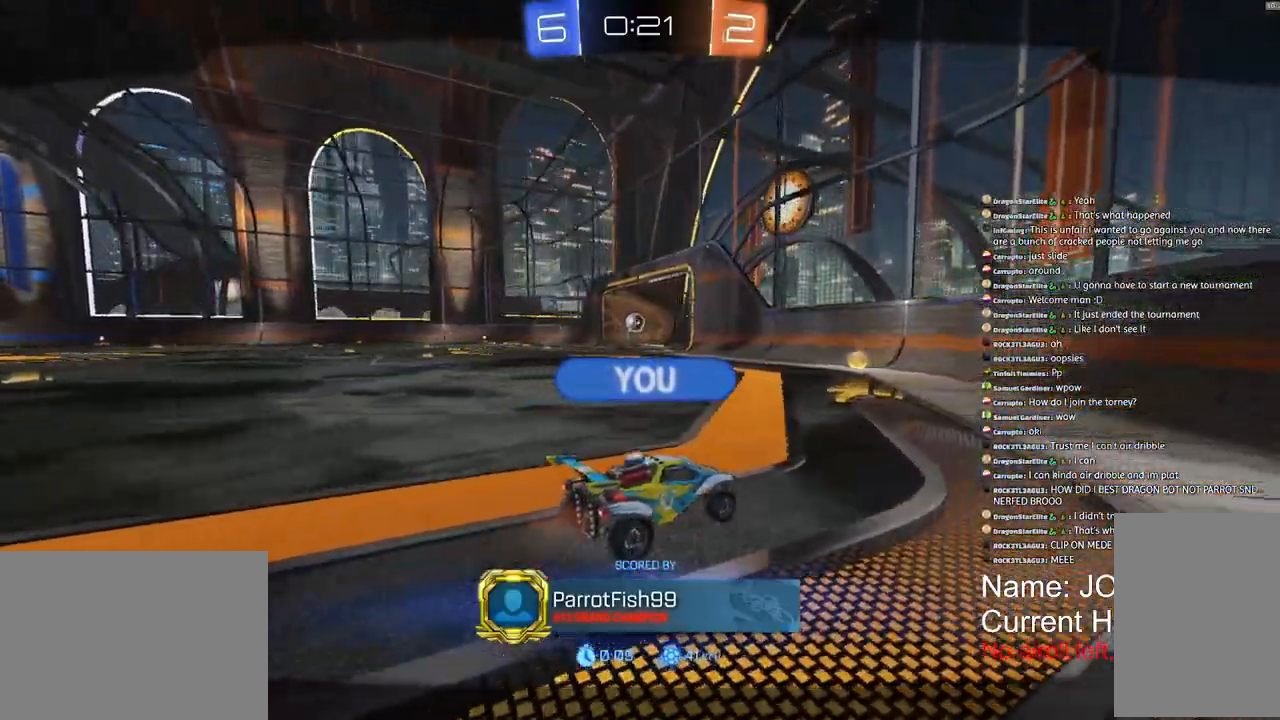
Gameplay with a controller (PlayStation layout); each line is a JSON object with the inputs held at the frame after it (dt_ms = milliseconds from this image to that frame). "events" lists button and stick changes between this image and that frame as [ms after this image, input, new state], when the widget could be followed in between. Not read: DPAD_DOWN DPAD_LEFT DPAD_RIGHT DPAD_UP.
{"dt_ms": 500, "buttons": [], "left_stick": "center", "right_stick": "center", "events": [[217, "L2", "down"], [300, "L2", "up"]]}
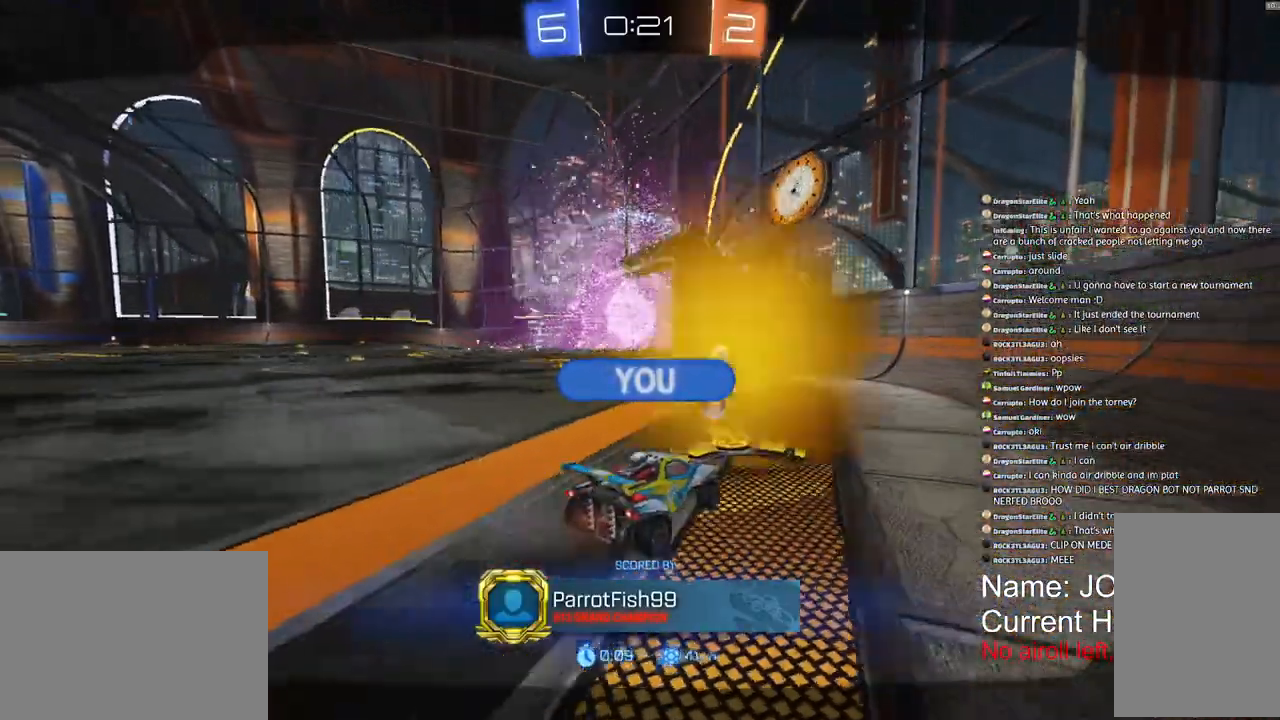
{"dt_ms": 500, "buttons": [], "left_stick": "center", "right_stick": "center", "events": []}
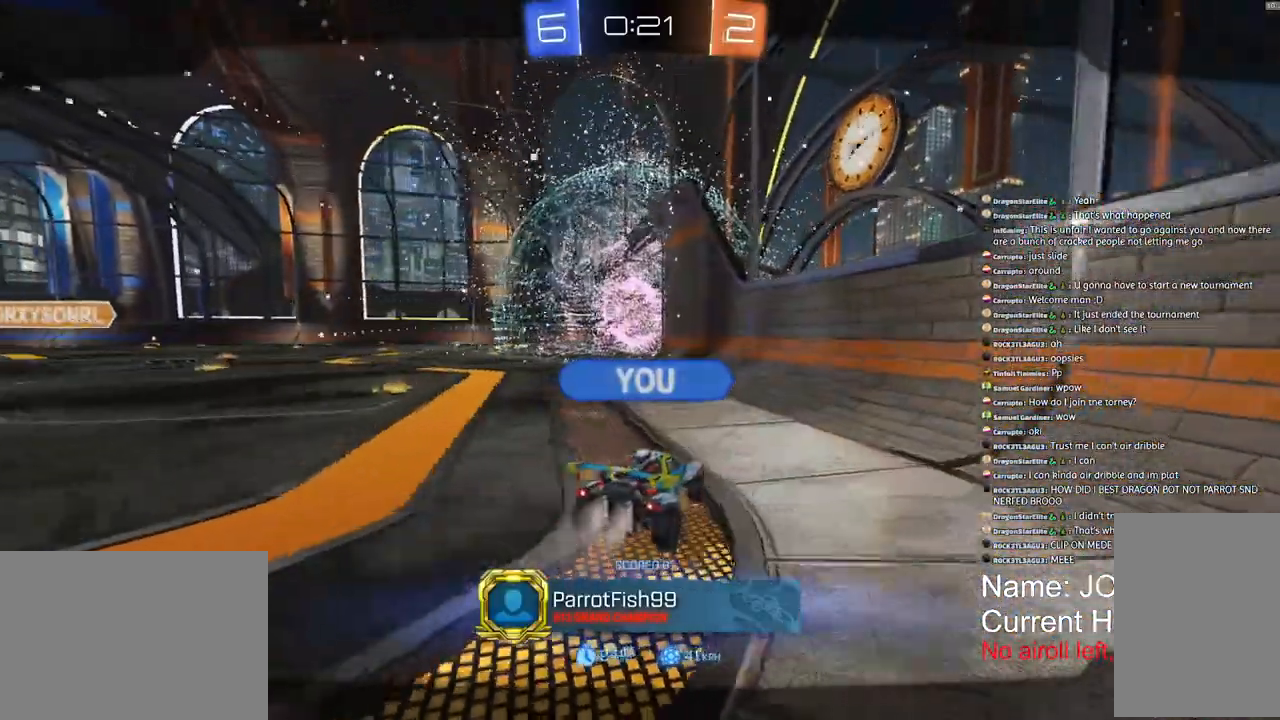
{"dt_ms": 500, "buttons": [], "left_stick": "center", "right_stick": "center", "events": []}
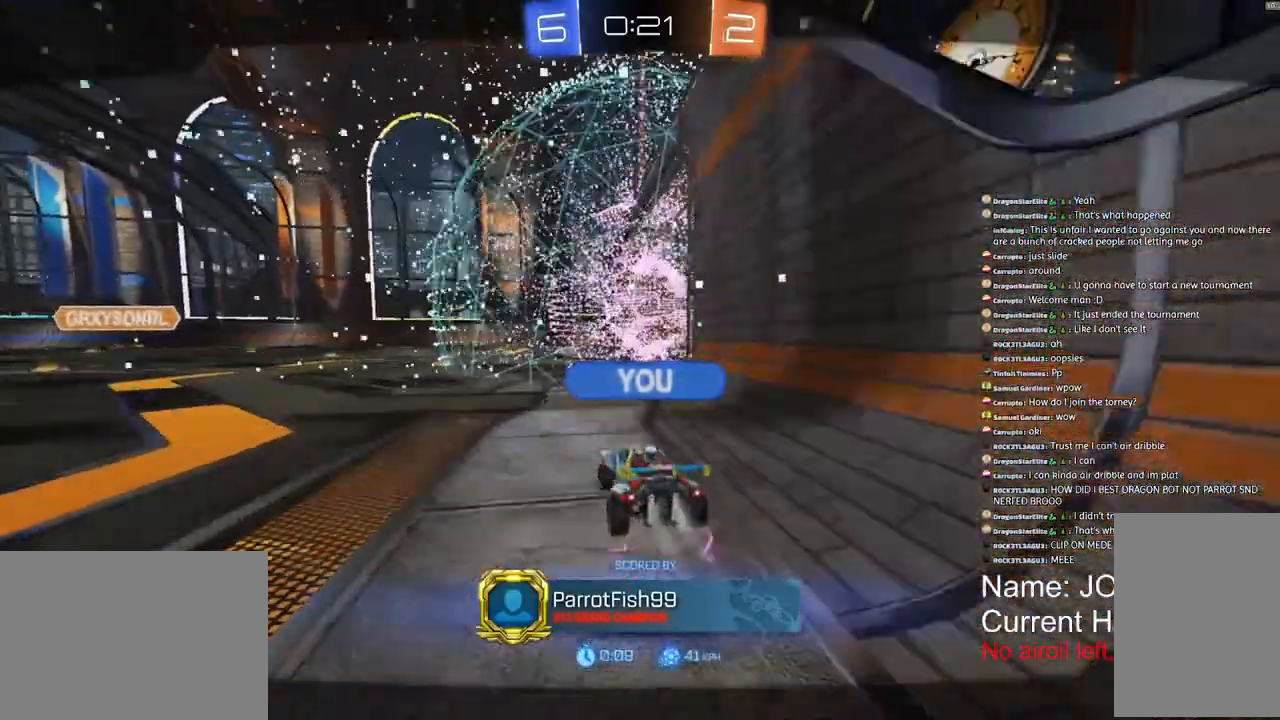
{"dt_ms": 500, "buttons": [], "left_stick": "center", "right_stick": "center", "events": []}
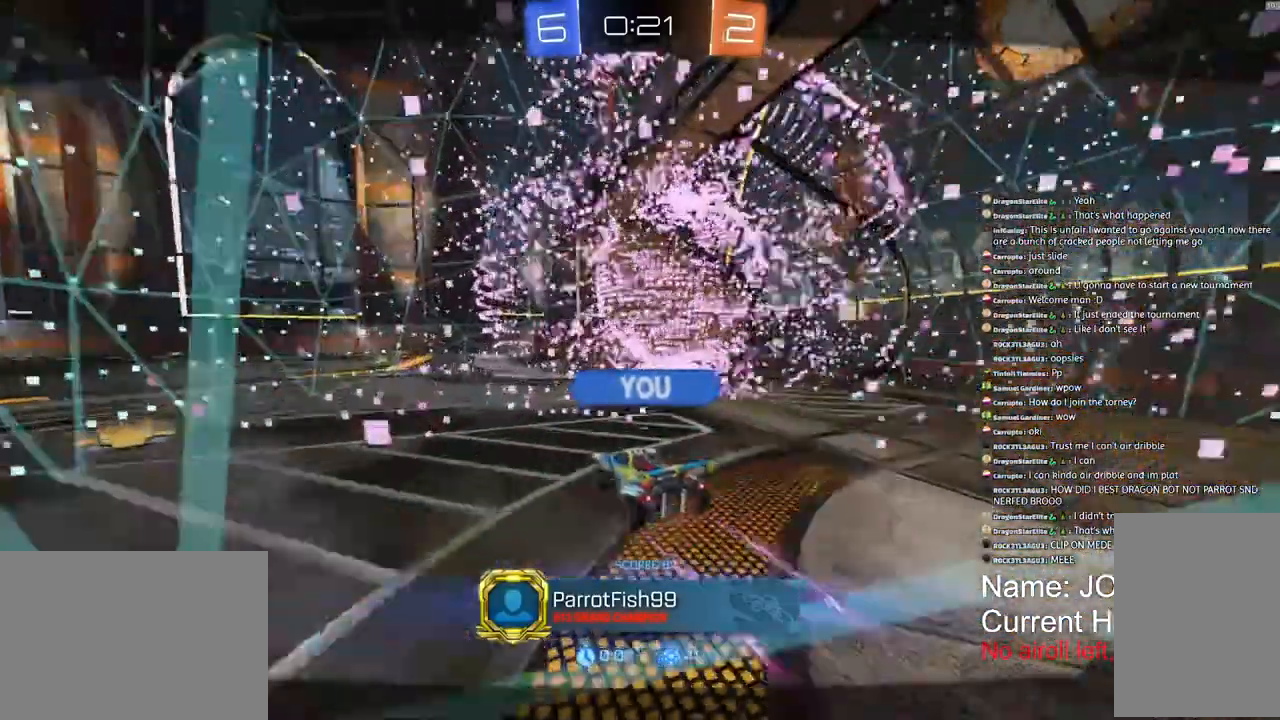
{"dt_ms": 500, "buttons": [], "left_stick": "center", "right_stick": "center", "events": []}
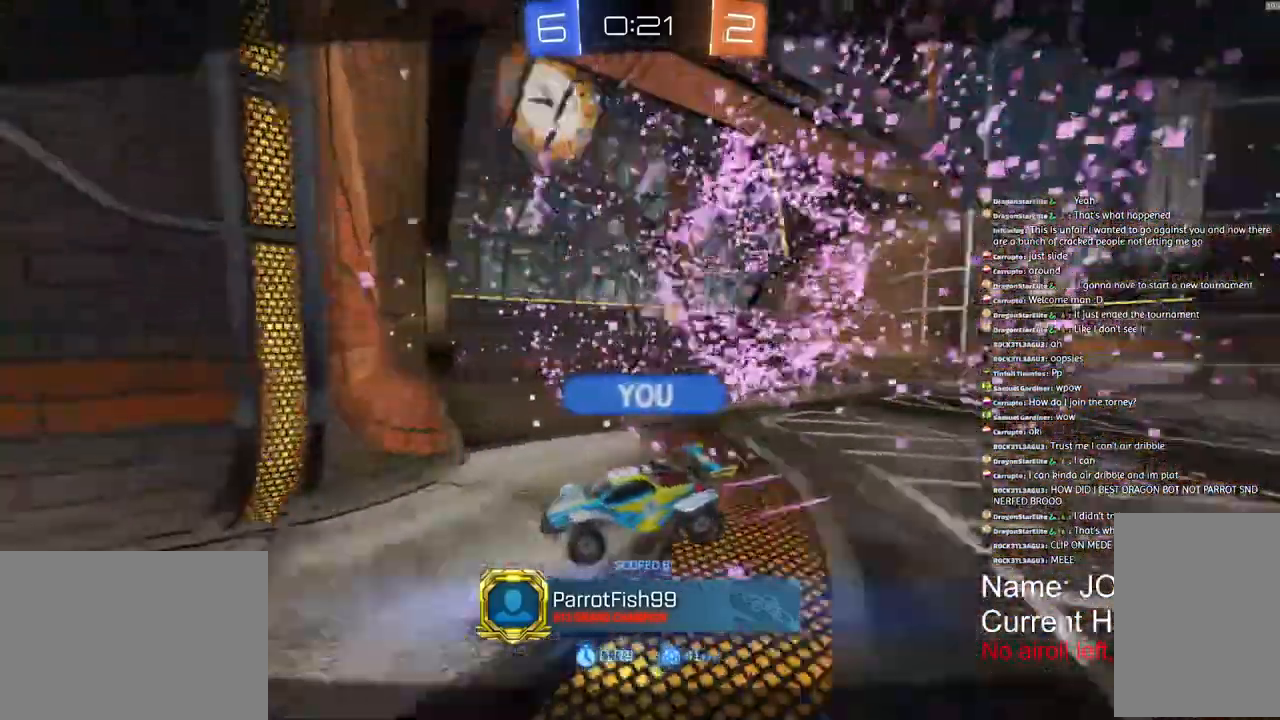
{"dt_ms": 500, "buttons": [], "left_stick": "center", "right_stick": "center", "events": []}
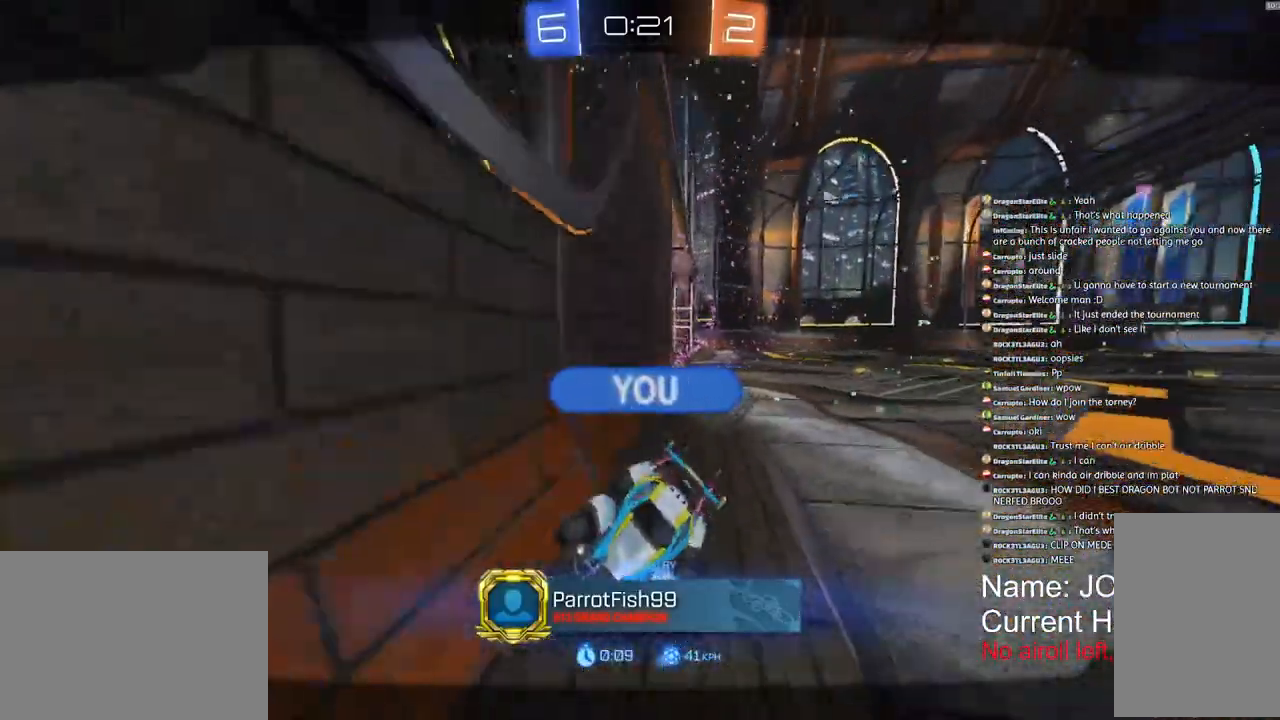
{"dt_ms": 500, "buttons": [], "left_stick": "center", "right_stick": "center"}
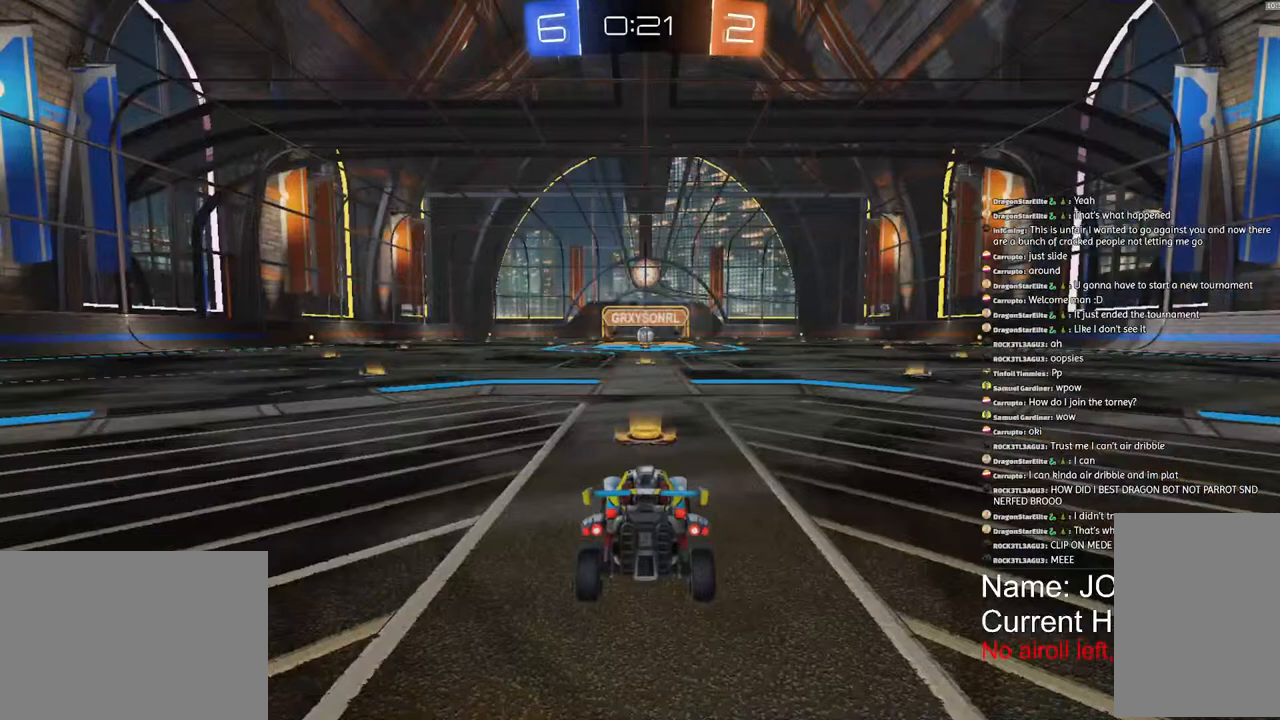
{"dt_ms": 1000, "buttons": ["SQUARE", "R1"], "left_stick": "center", "right_stick": "center"}
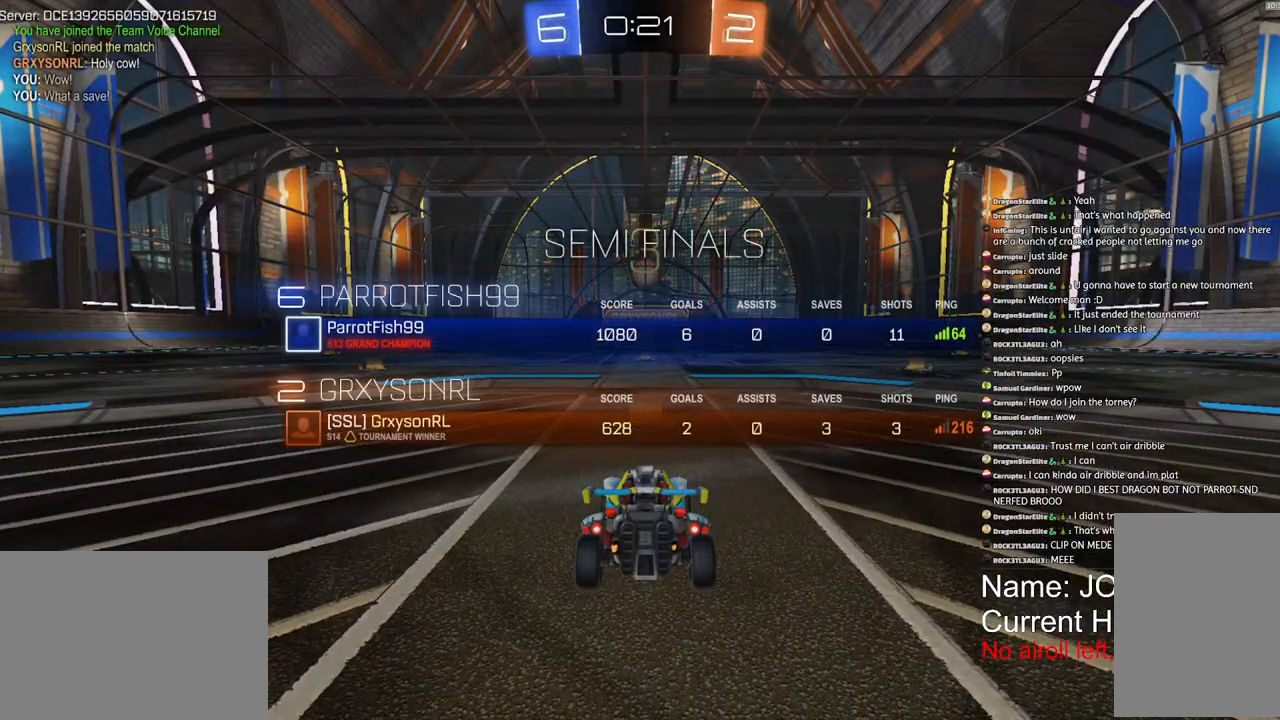
{"dt_ms": 500, "buttons": ["R1", "R2"], "left_stick": "center", "right_stick": "center", "events": [[17, "R2", "down"], [300, "SQUARE", "up"]]}
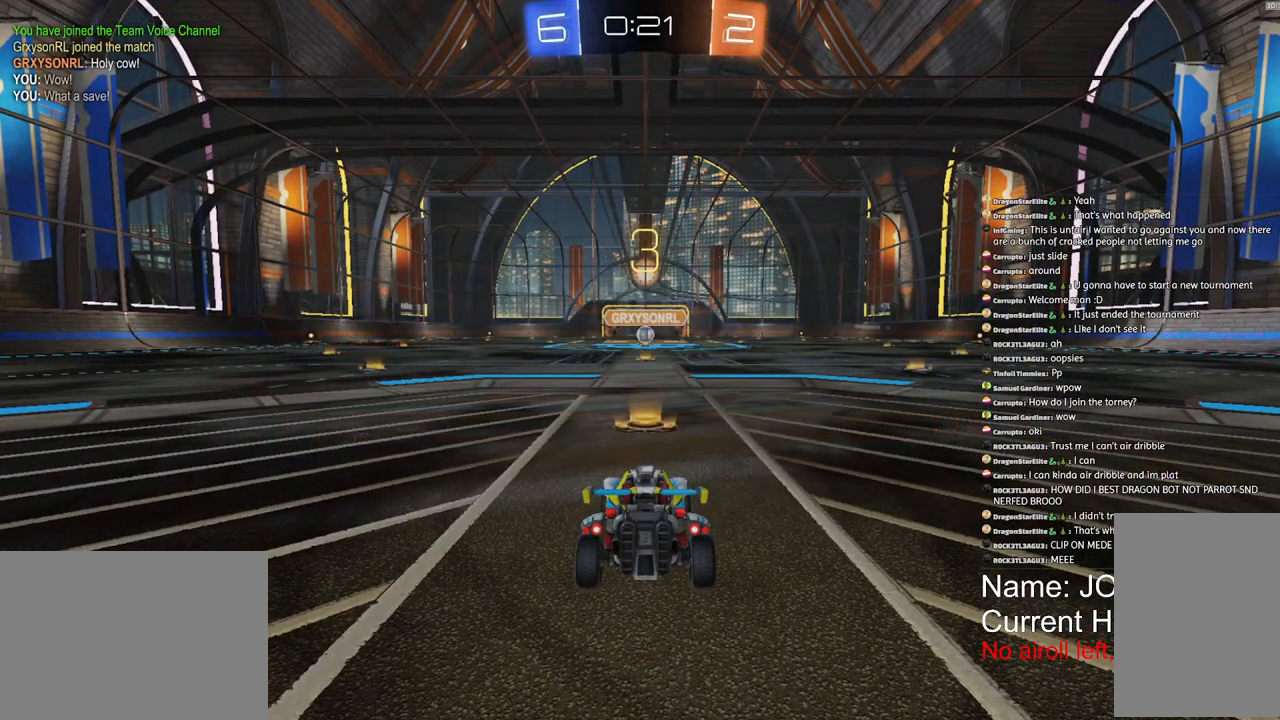
{"dt_ms": 500, "buttons": ["R2"], "left_stick": "center", "right_stick": "center", "events": [[483, "R1", "up"]]}
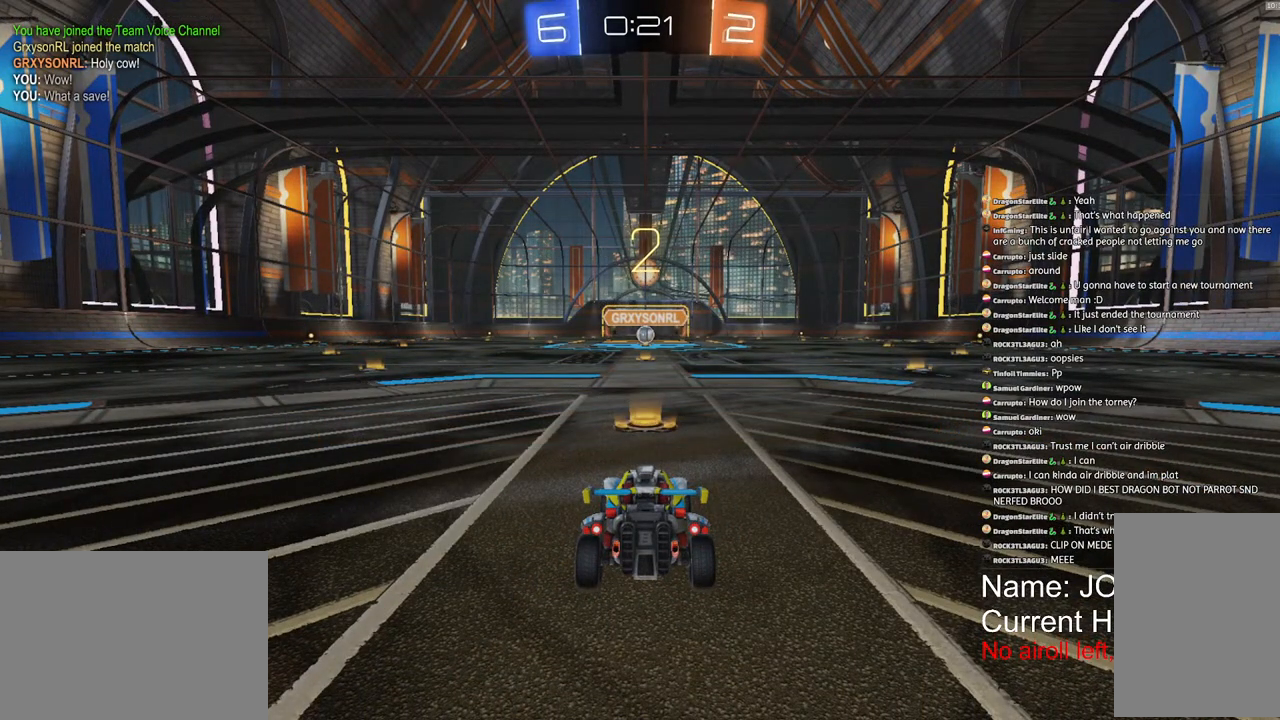
{"dt_ms": 500, "buttons": ["R1", "R2"], "left_stick": "center", "right_stick": "center", "events": [[383, "R1", "down"]]}
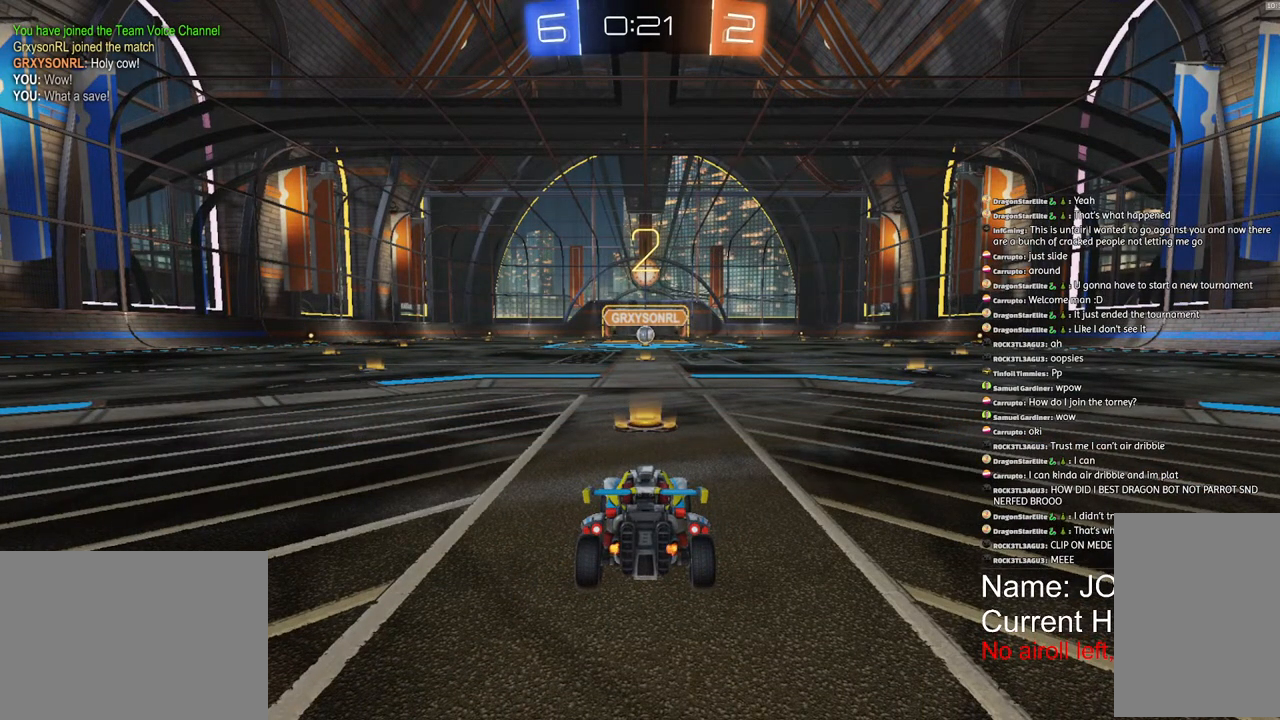
{"dt_ms": 500, "buttons": ["R1", "R2"], "left_stick": "center", "right_stick": "center", "events": []}
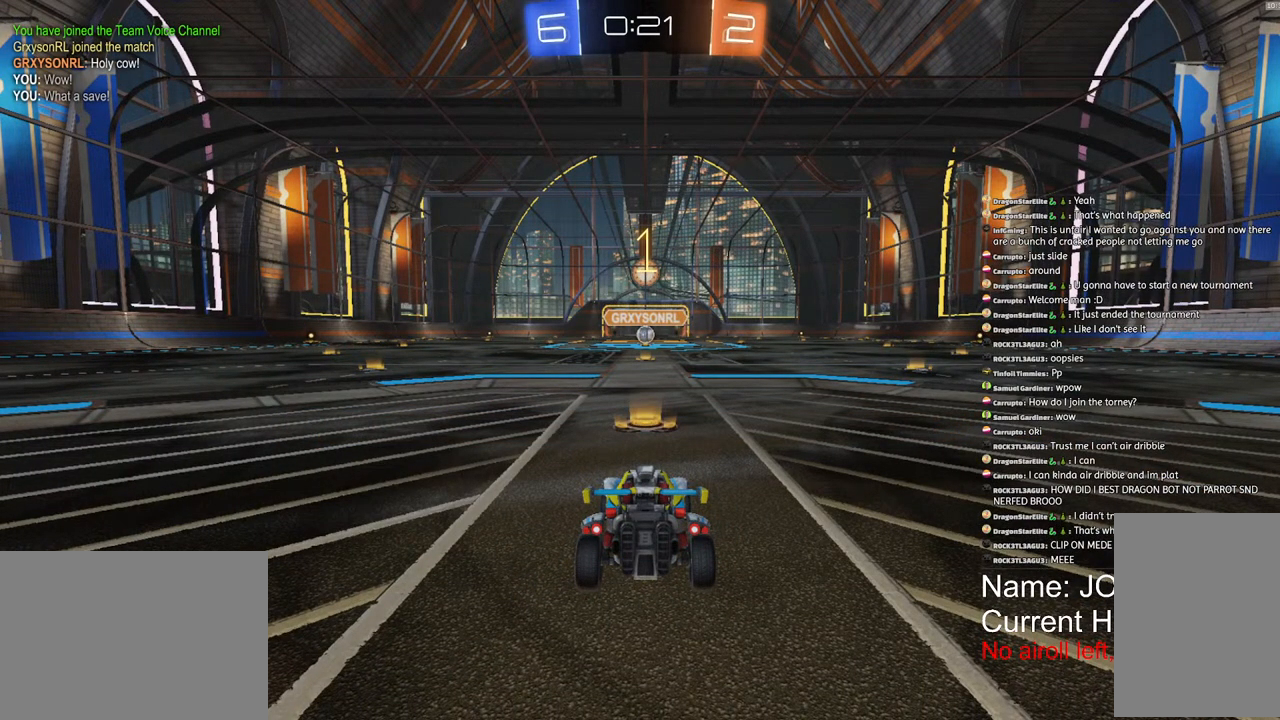
{"dt_ms": 500, "buttons": ["R1", "R2"], "left_stick": "center", "right_stick": "center", "events": []}
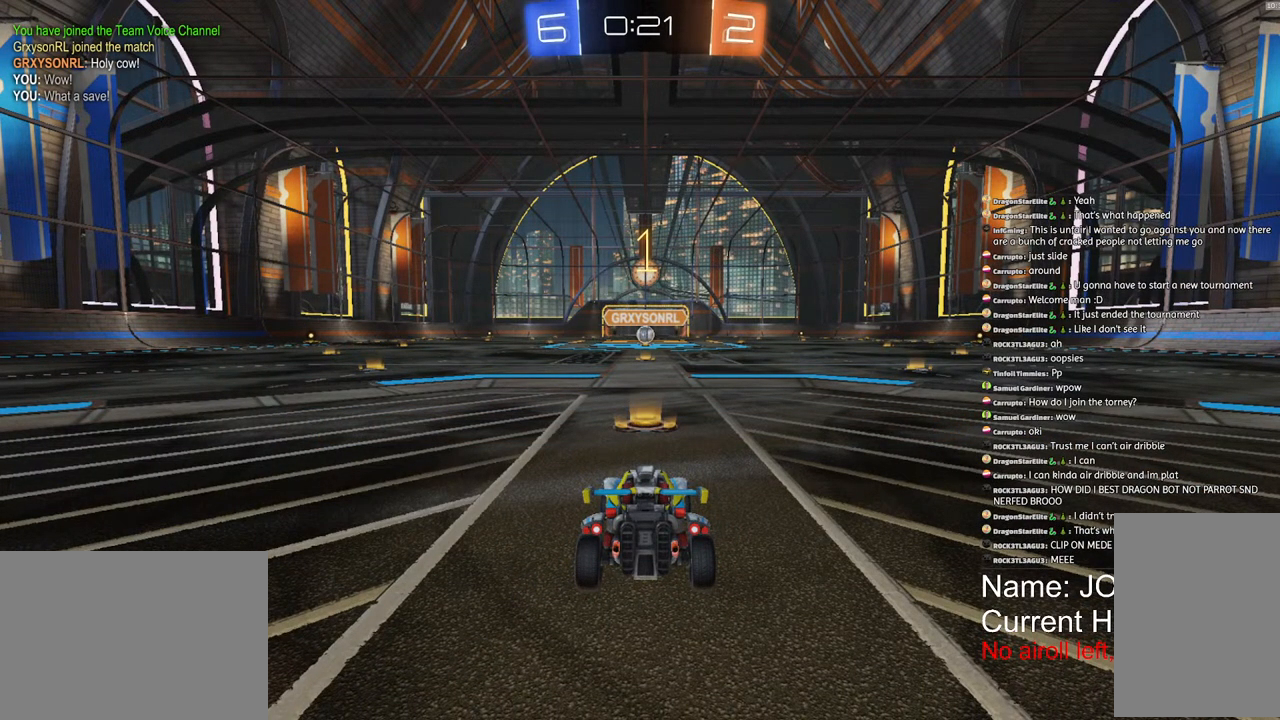
{"dt_ms": 500, "buttons": ["R1", "R2"], "left_stick": "center", "right_stick": "center", "events": []}
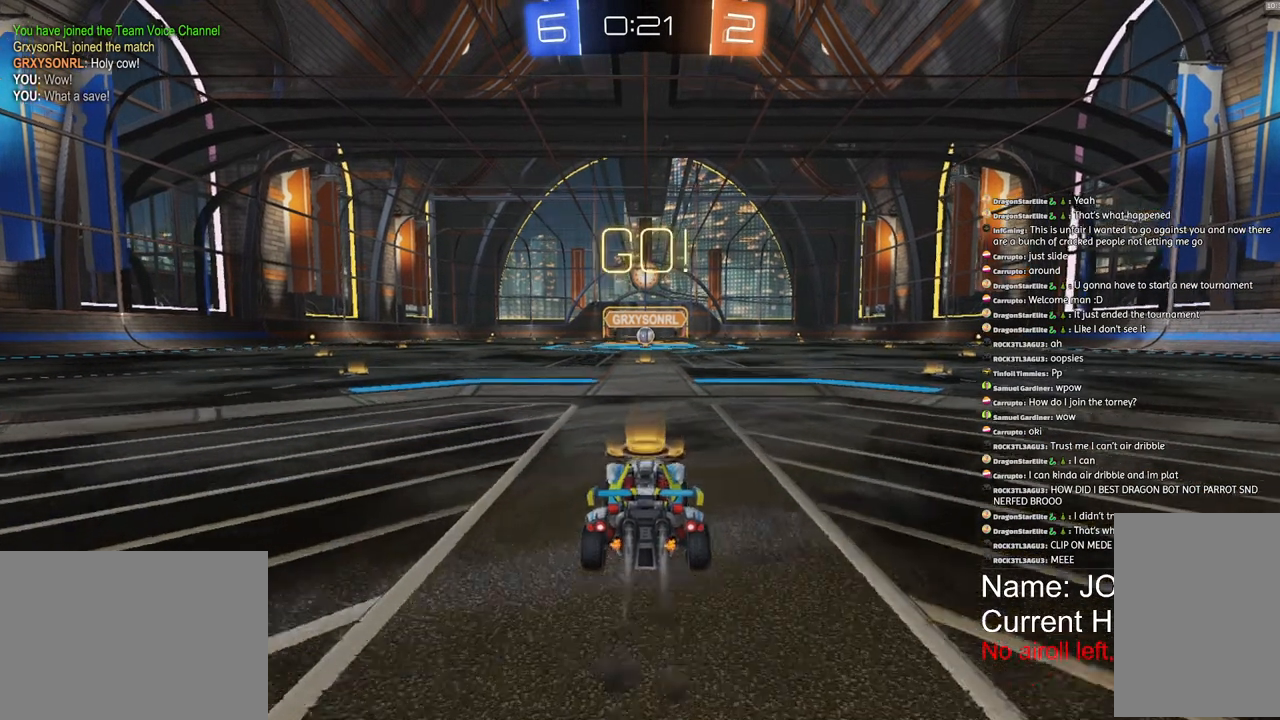
{"dt_ms": 500, "buttons": ["R1", "R2"], "left_stick": "center", "right_stick": "center", "events": []}
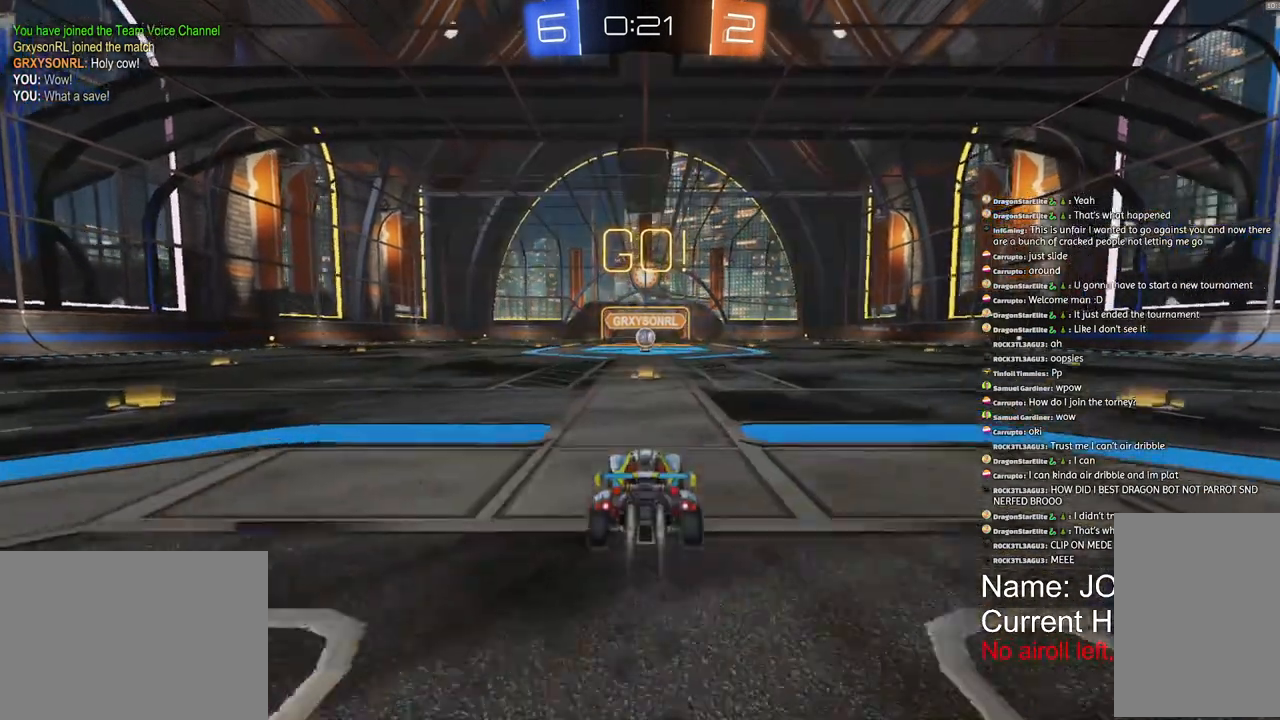
{"dt_ms": 500, "buttons": ["R1", "R2"], "left_stick": "center", "right_stick": "center", "events": []}
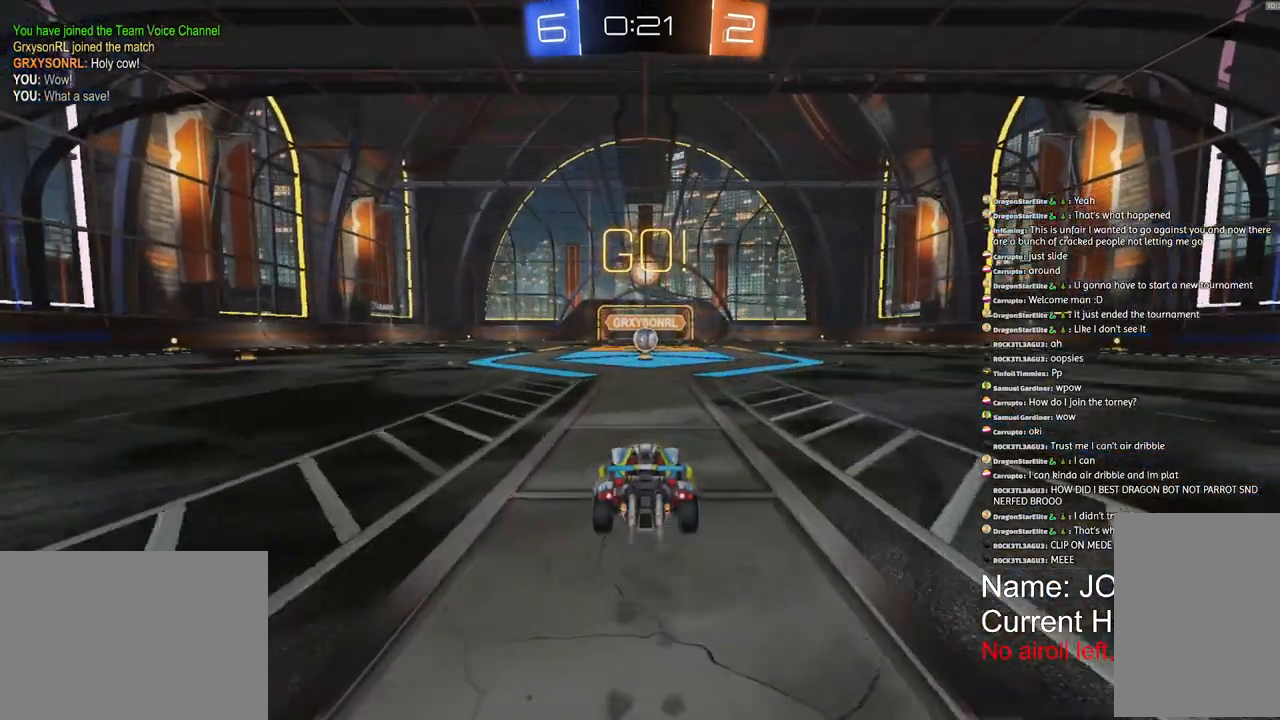
{"dt_ms": 500, "buttons": ["R1", "R2"], "left_stick": "center", "right_stick": "center", "events": []}
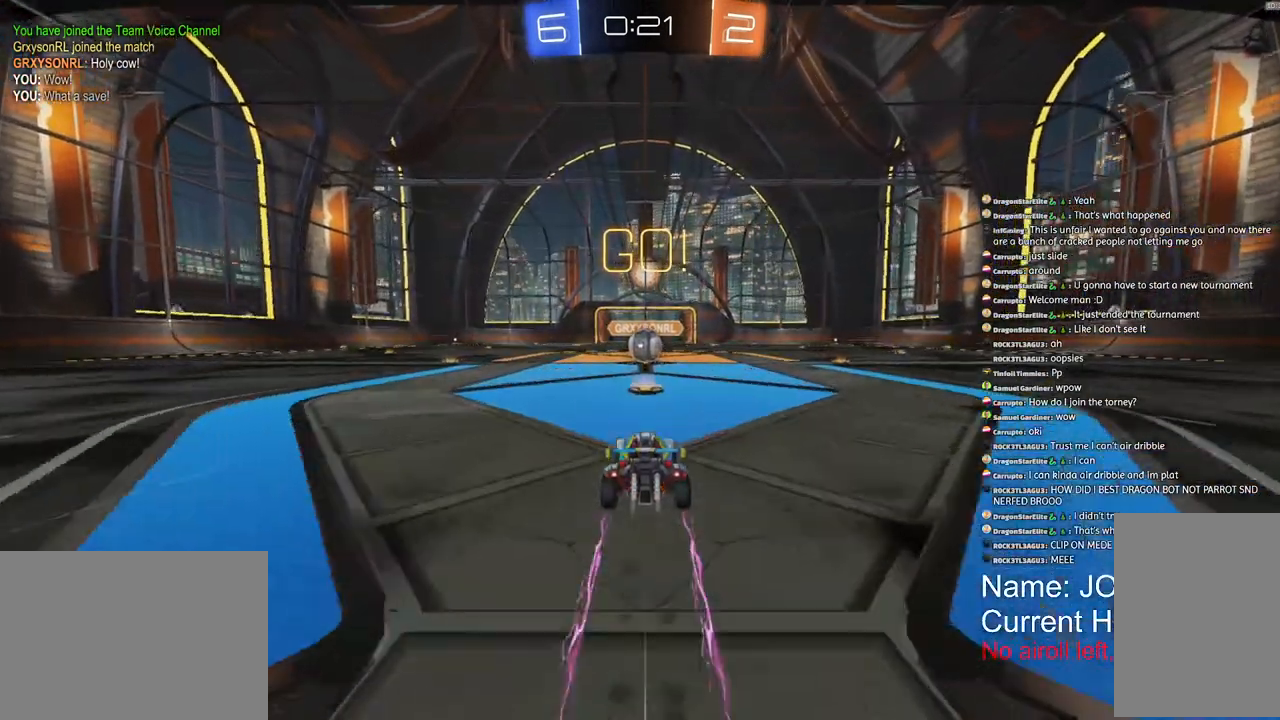
{"dt_ms": 500, "buttons": ["R2"], "left_stick": "center", "right_stick": "center", "events": [[17, "R1", "up"]]}
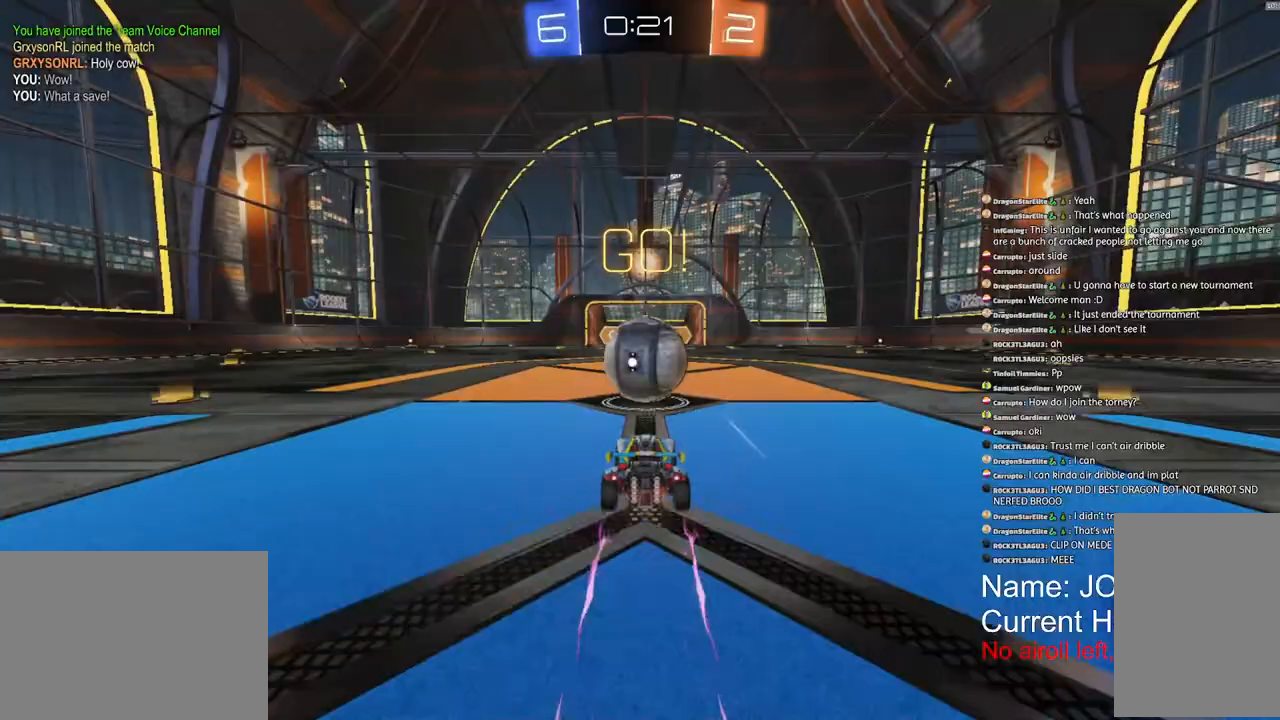
{"dt_ms": 500, "buttons": ["R2"], "left_stick": "right", "right_stick": "center", "events": [[33, "left_stick", "right"]]}
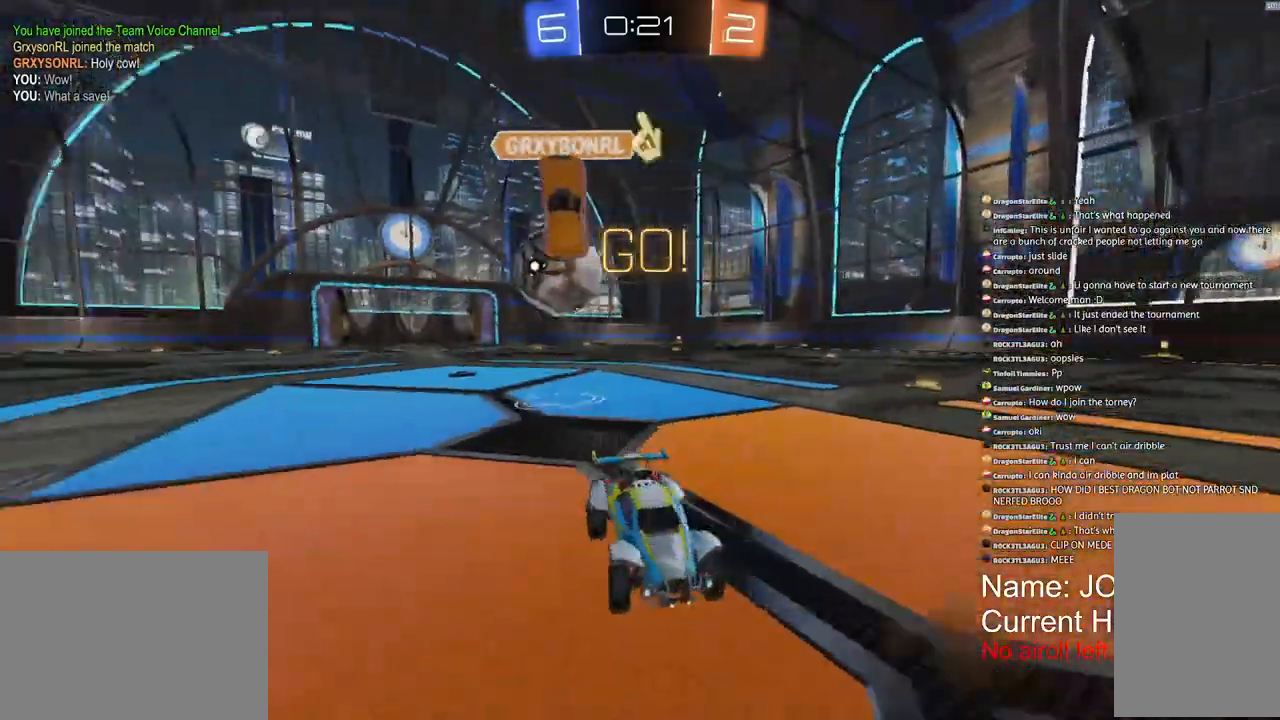
{"dt_ms": 500, "buttons": ["R2"], "left_stick": "right", "right_stick": "center", "events": [[350, "L1", "down"], [483, "L1", "up"]]}
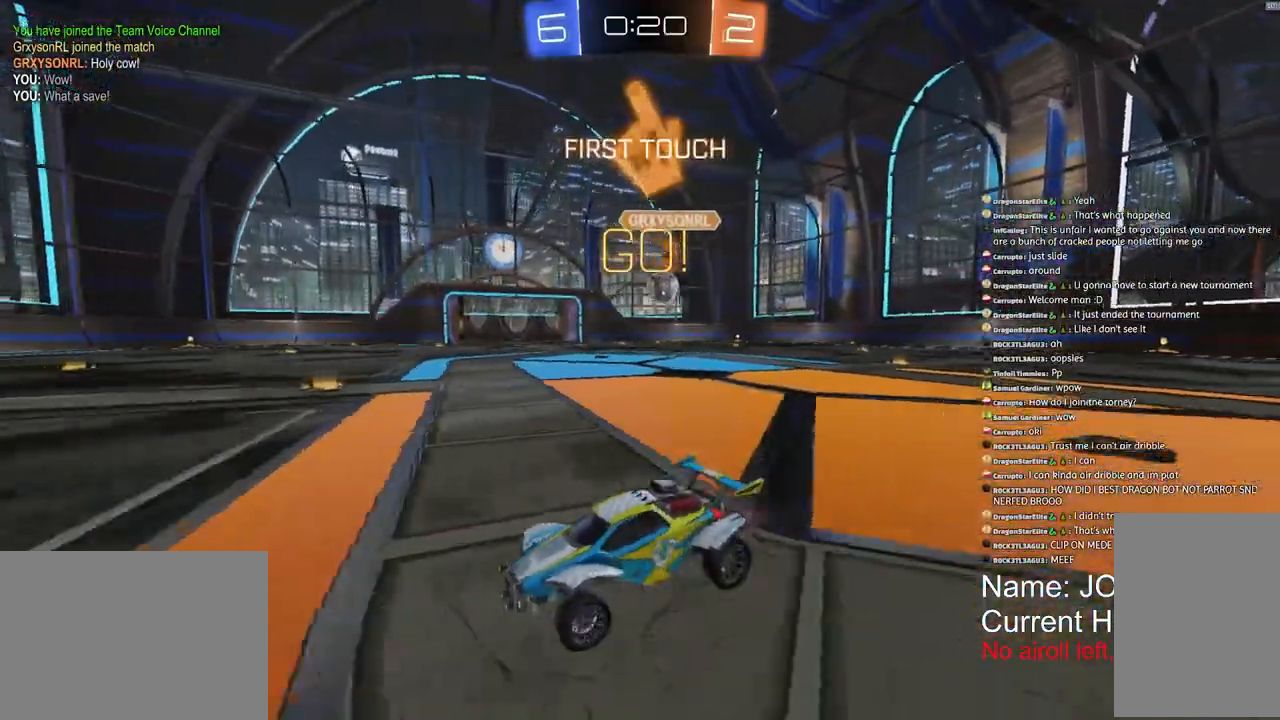
{"dt_ms": 500, "buttons": ["R1", "R2"], "left_stick": "right", "right_stick": "center", "events": [[333, "L1", "down"], [400, "L1", "up"], [483, "R1", "down"]]}
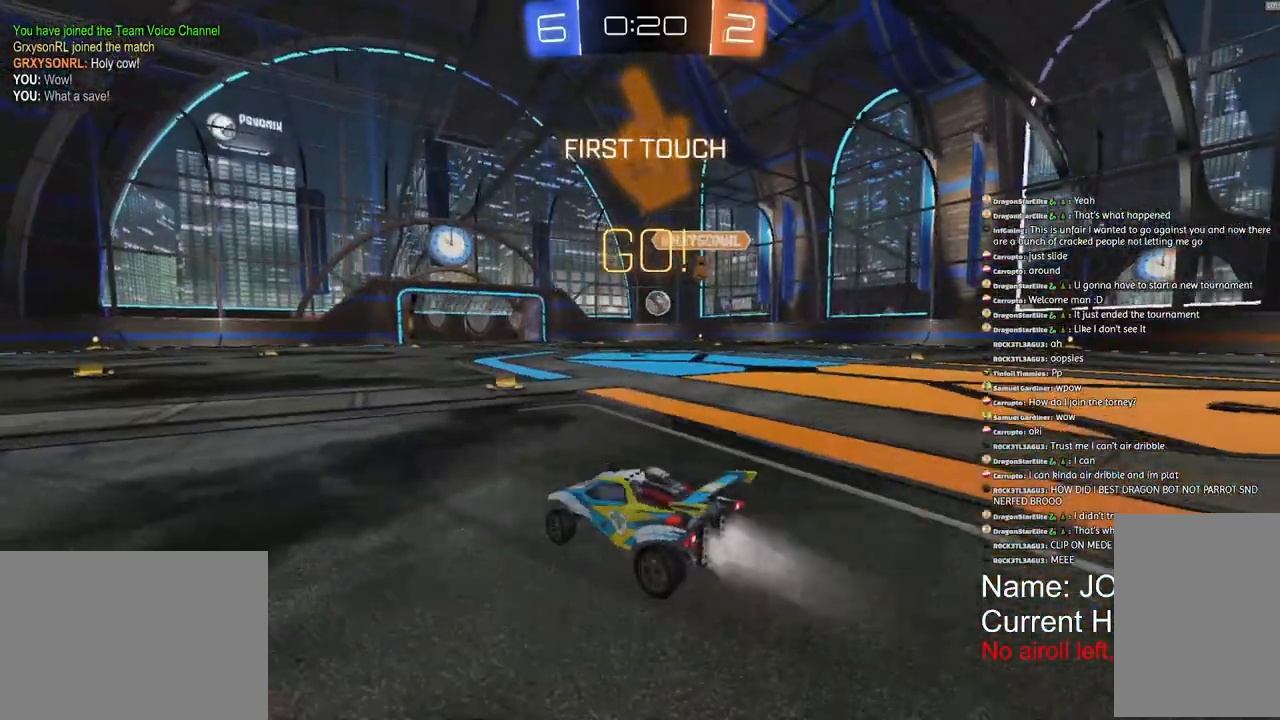
{"dt_ms": 500, "buttons": ["R1", "R2"], "left_stick": "center", "right_stick": "center", "events": [[217, "left_stick", "up-right"], [417, "left_stick", "center"]]}
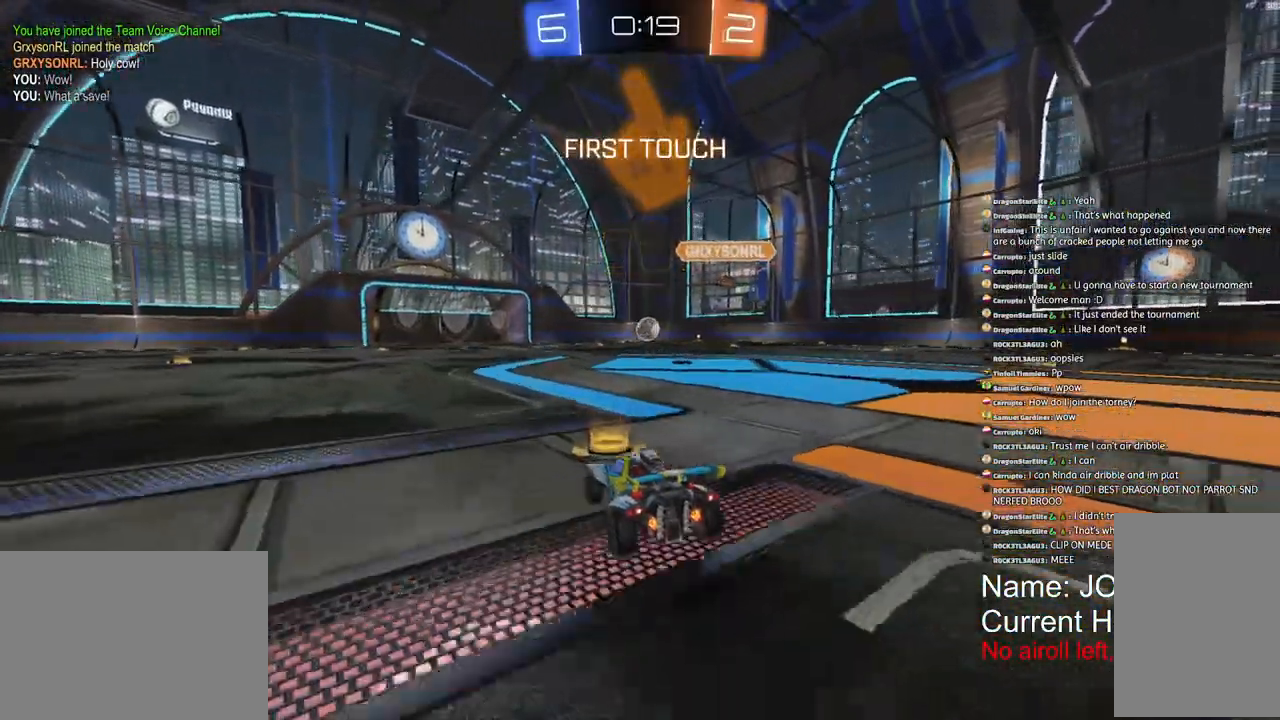
{"dt_ms": 500, "buttons": ["R1", "R2"], "left_stick": "center", "right_stick": "center", "events": []}
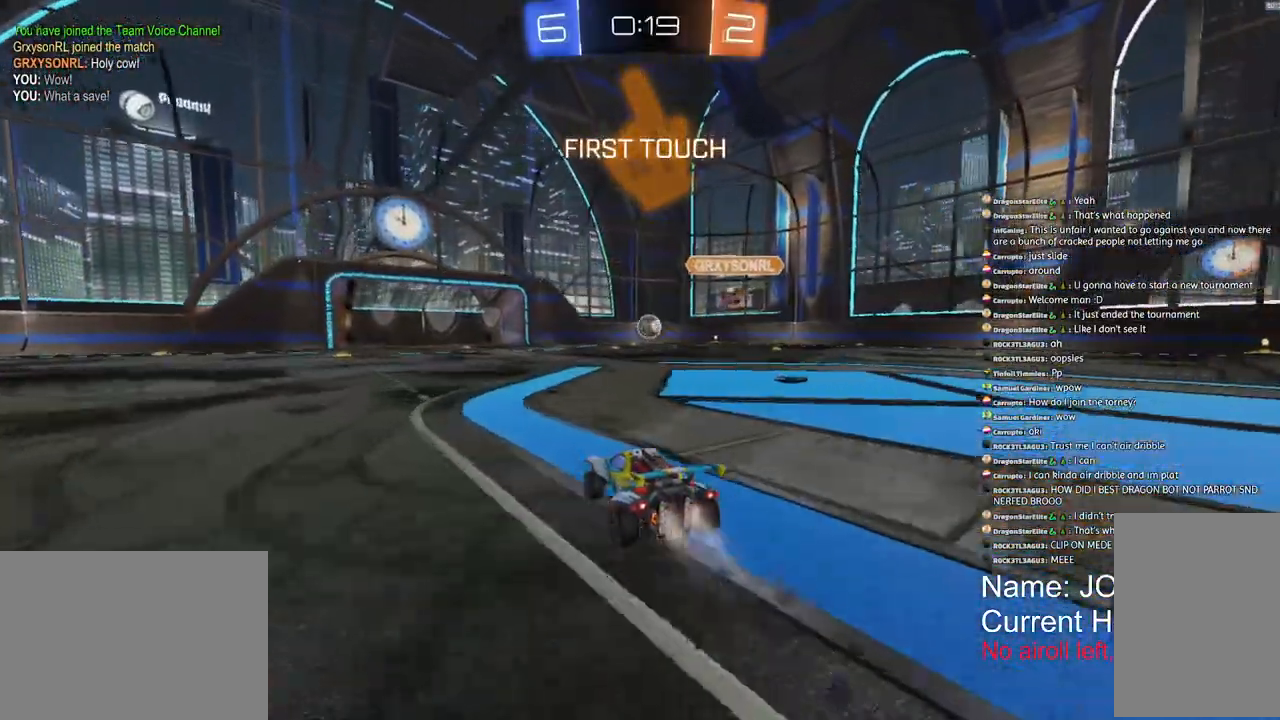
{"dt_ms": 500, "buttons": ["R1", "R2"], "left_stick": "center", "right_stick": "center", "events": []}
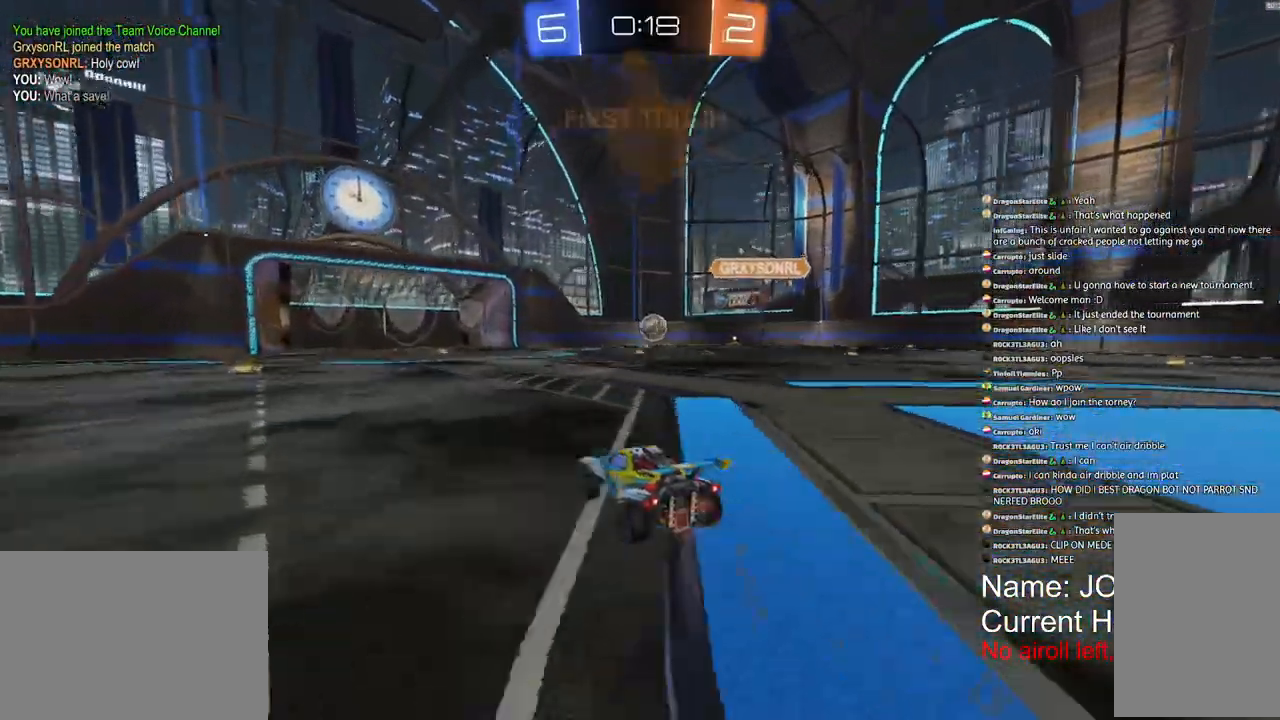
{"dt_ms": 500, "buttons": ["R1", "R2"], "left_stick": "center", "right_stick": "center", "events": []}
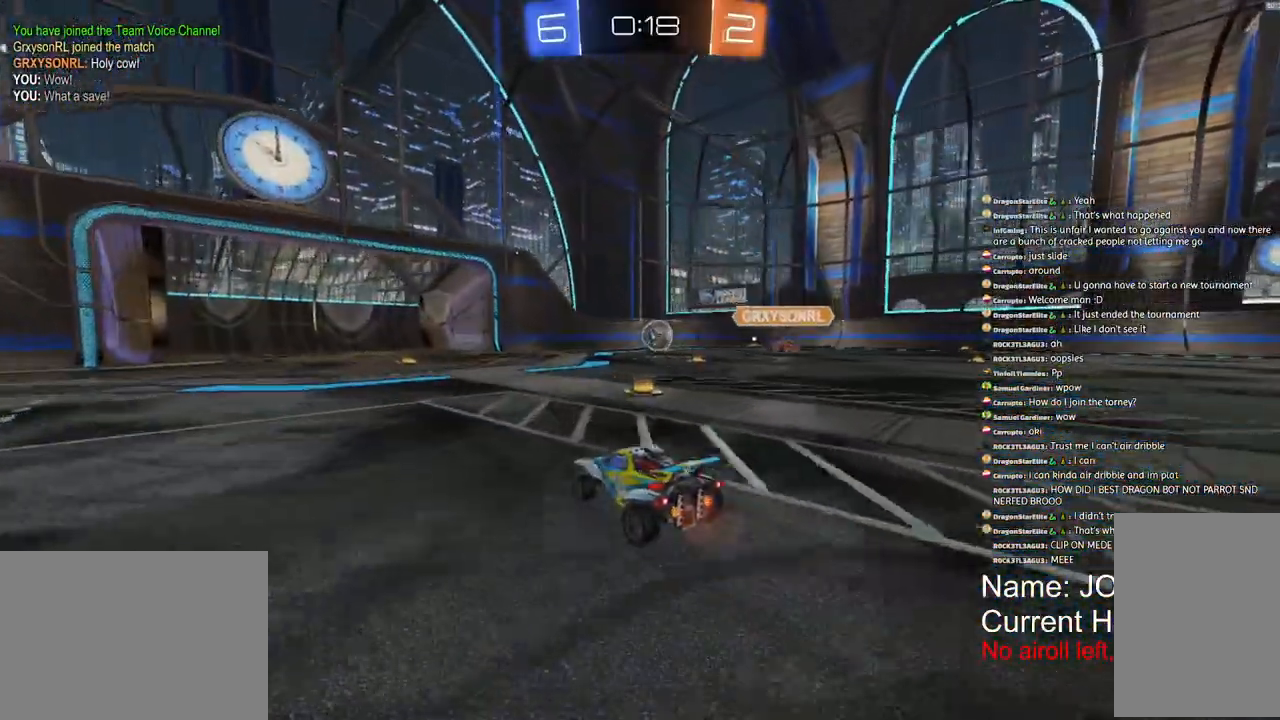
{"dt_ms": 500, "buttons": ["R1", "R2"], "left_stick": "center", "right_stick": "center", "events": []}
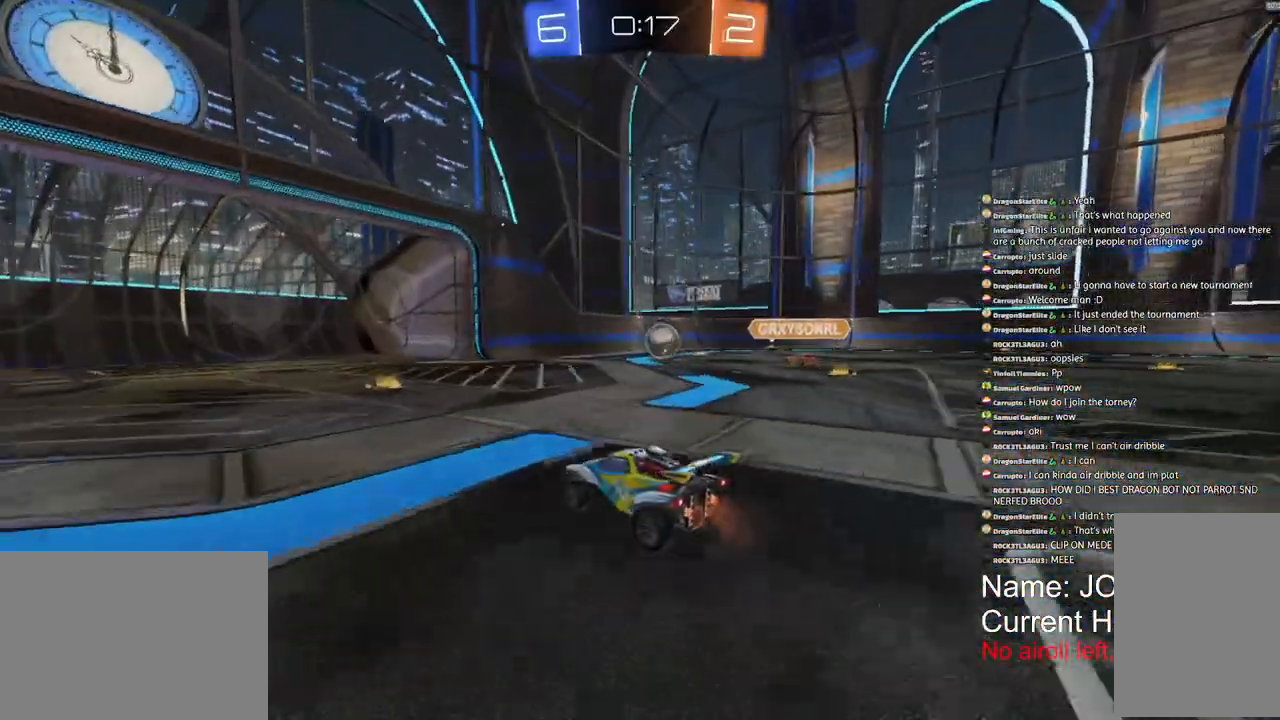
{"dt_ms": 500, "buttons": ["R1", "R2"], "left_stick": "right", "right_stick": "center", "events": [[200, "left_stick", "right"]]}
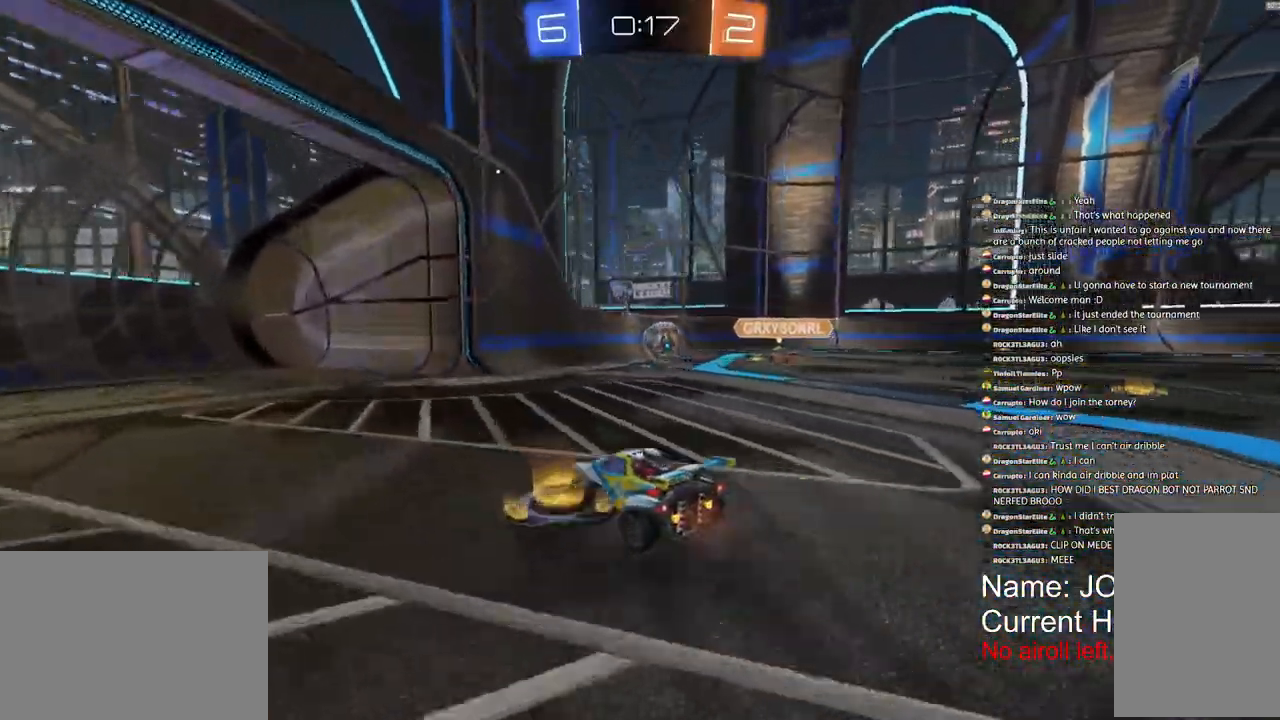
{"dt_ms": 500, "buttons": ["R1", "R2"], "left_stick": "up-right", "right_stick": "center", "events": [[233, "left_stick", "up-right"]]}
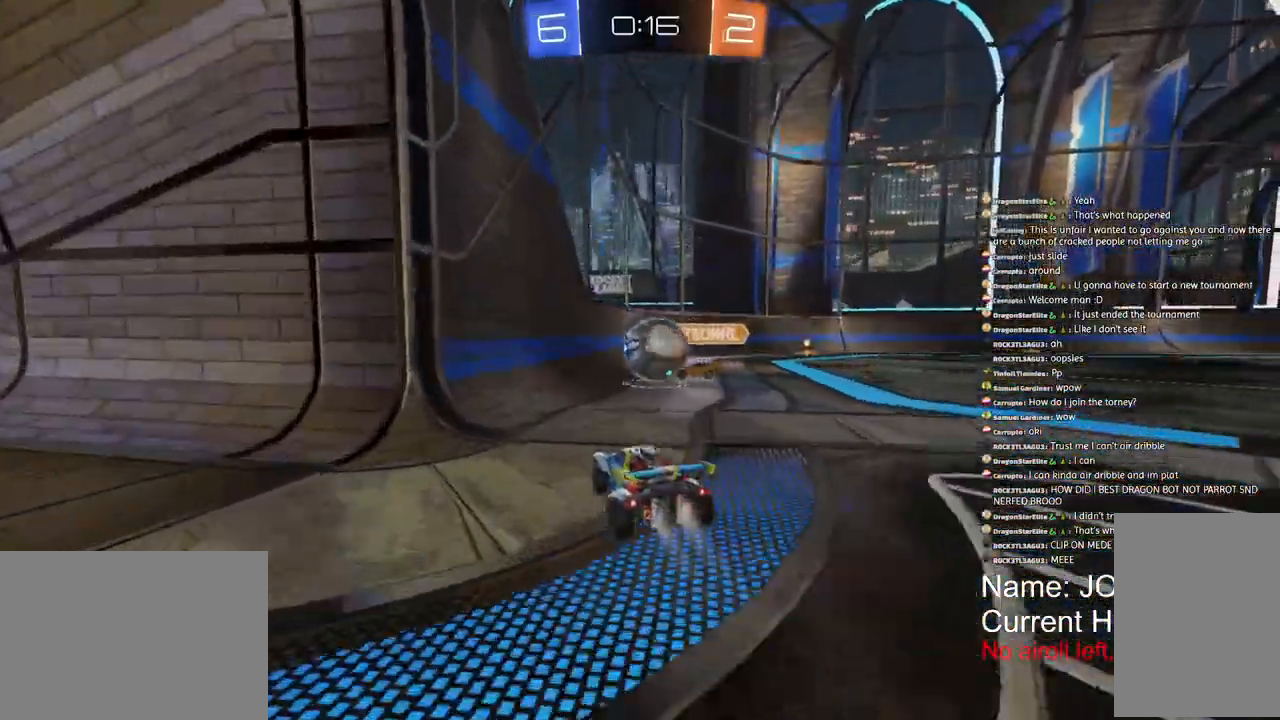
{"dt_ms": 500, "buttons": ["R1", "R2"], "left_stick": "right", "right_stick": "center", "events": [[483, "left_stick", "right"]]}